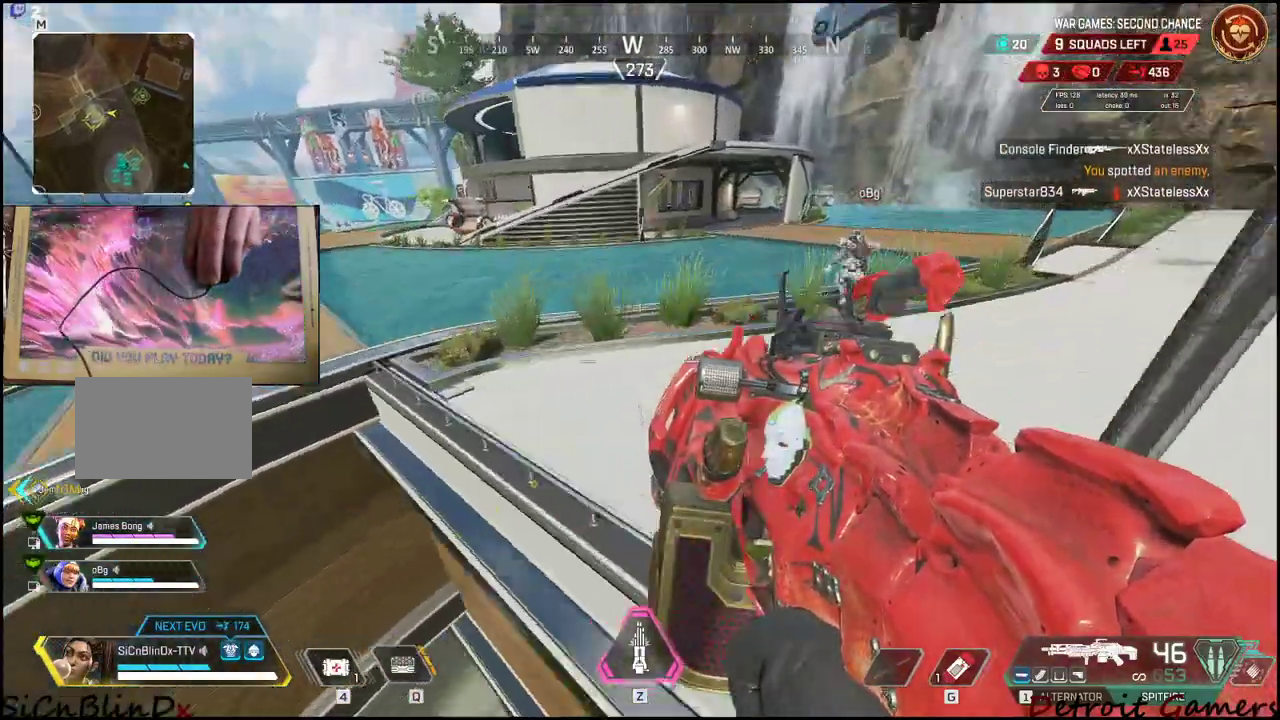
Gameplay with keyboard and mouse; each line is a JSON object with the keys and mouse buttons held at the frame after it. "events" lists presses ("down") and releases ("up") of "1", "2", "3", "4", "5", "a", "c", "caps_lock", "ctrl", "d", "e", "f", "g", "q", "r", "s", "shift", "space", "t", "tab", "v", "w", "x", "z", "mouse_left", "mouse_wheel" and "mouse_right" between this image and that frame as [ms after this image, input, new state], when the widget could be followed in between. "mouse_left", "mouse_wheel", "mouse_right" = the "left", "wheel", "right" buttons of the "mouse" list. No other keys are recorded. "wheel" means that the mouse wheel is clicked or scrolled. Not read: alt mouse_move.
{"keys": ["shift", "w"], "mouse": [], "events": [[367, "w", "down"], [417, "shift", "down"]]}
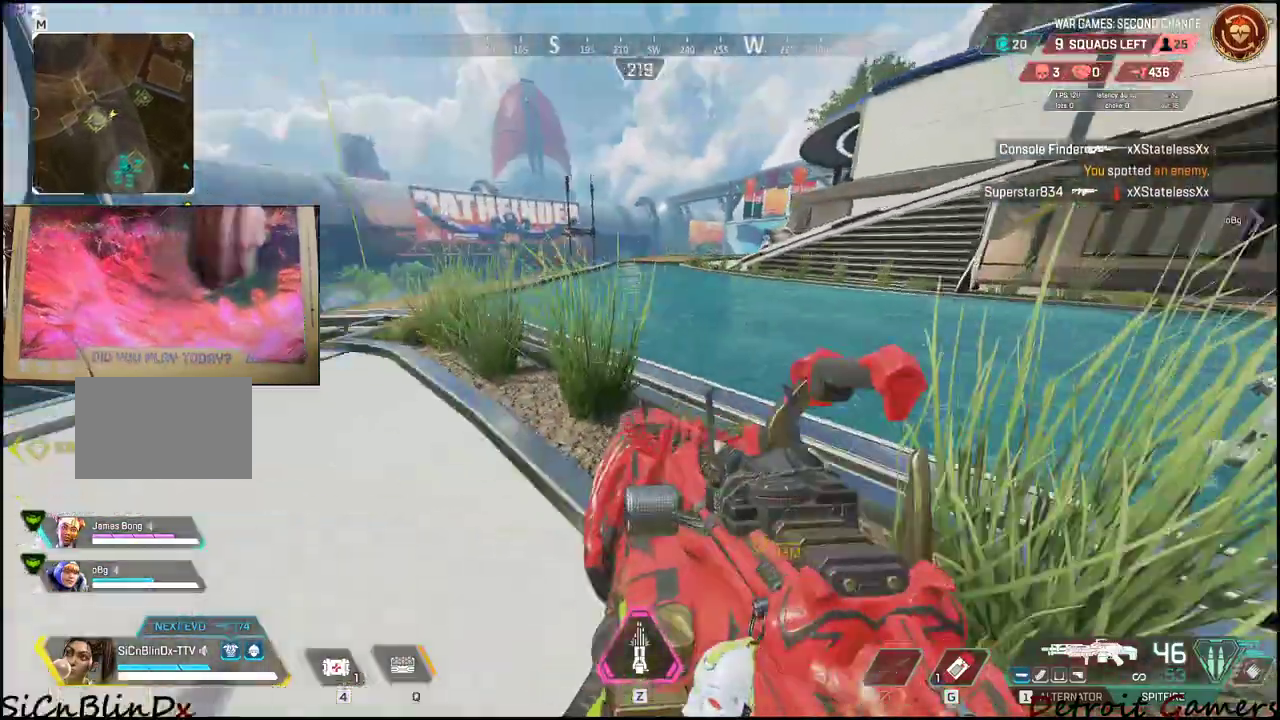
{"keys": ["shift", "w"], "mouse": [], "events": []}
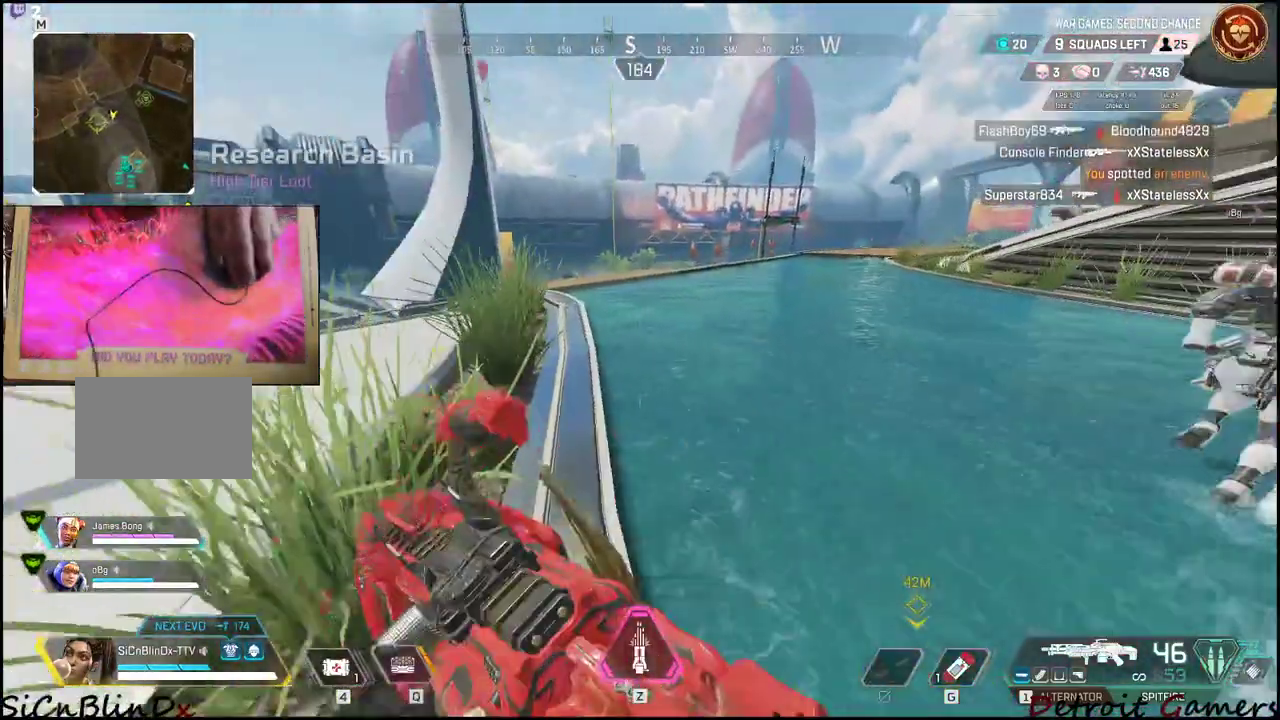
{"keys": ["shift", "w"], "mouse": [], "events": []}
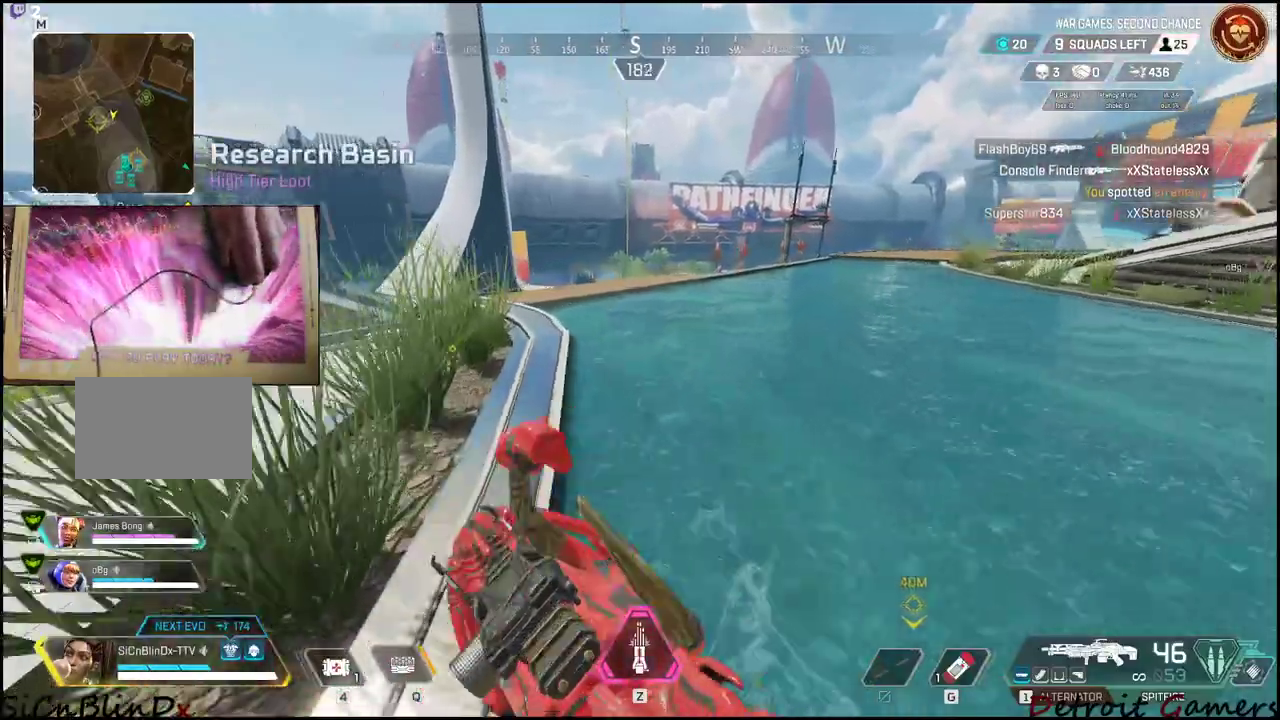
{"keys": ["d", "shift", "w"], "mouse": [], "events": [[100, "d", "down"]]}
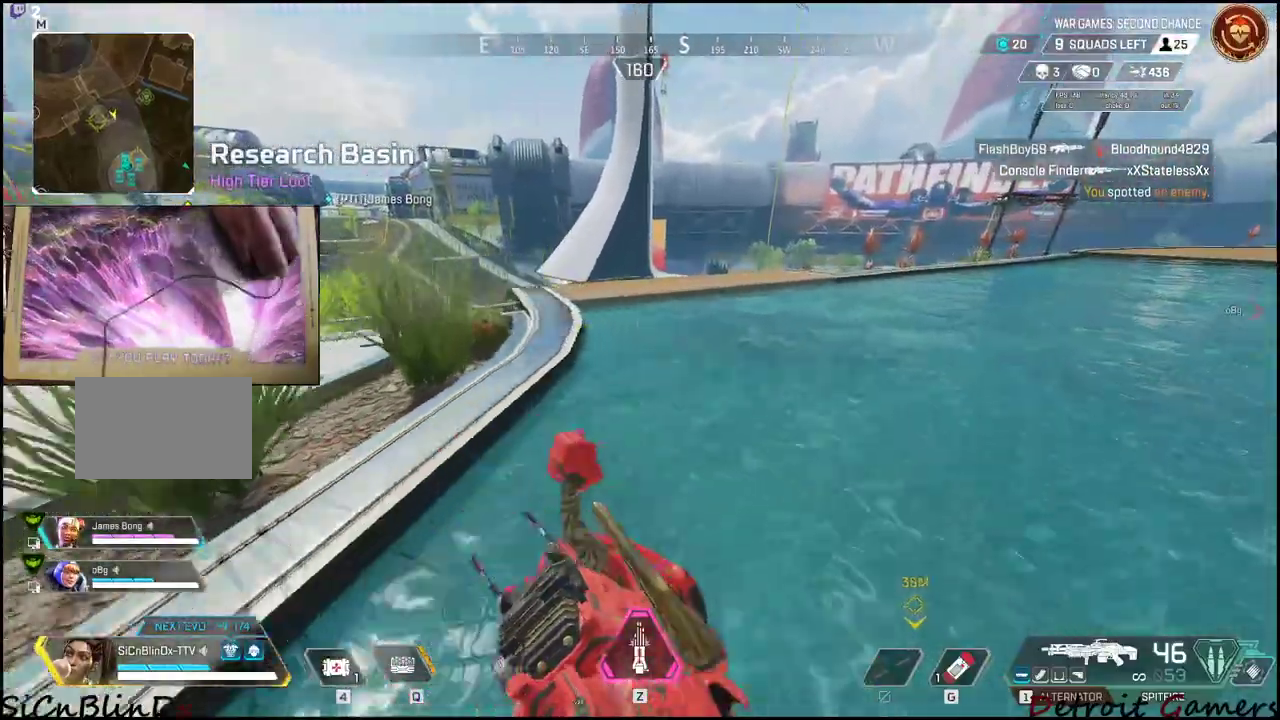
{"keys": ["d", "shift", "w"], "mouse": [], "events": []}
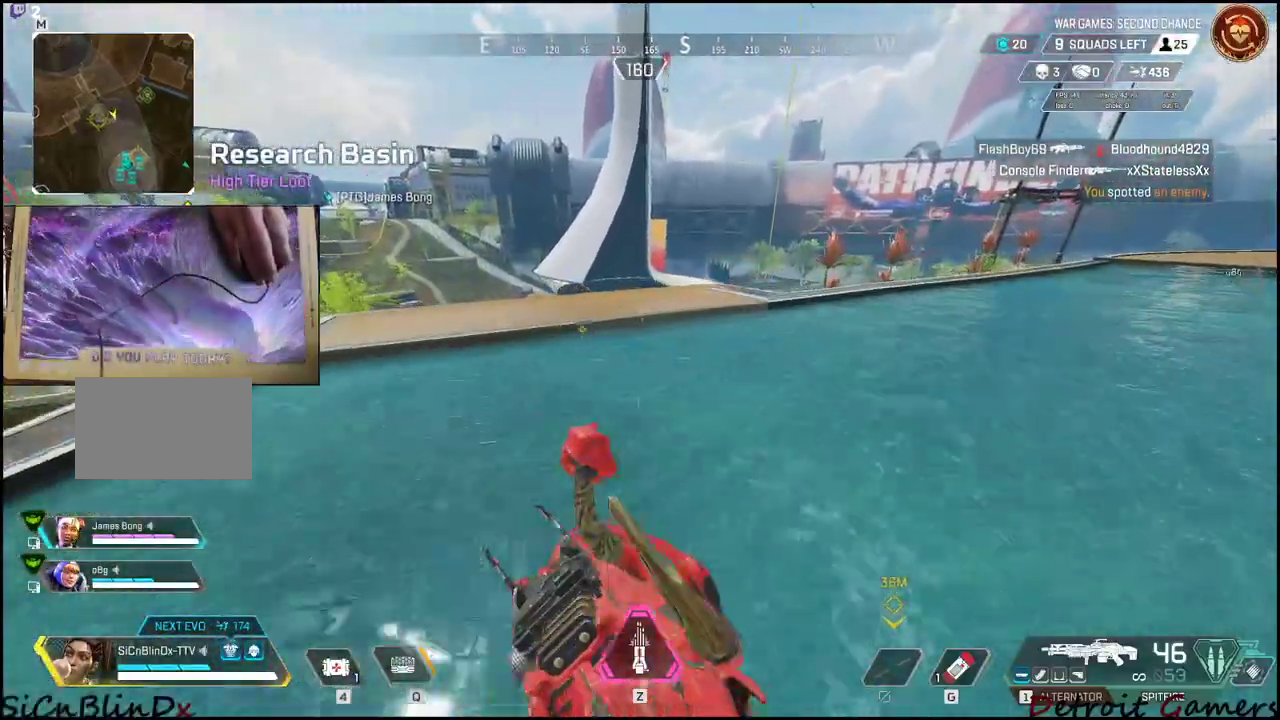
{"keys": ["d", "shift", "w"], "mouse": [], "events": []}
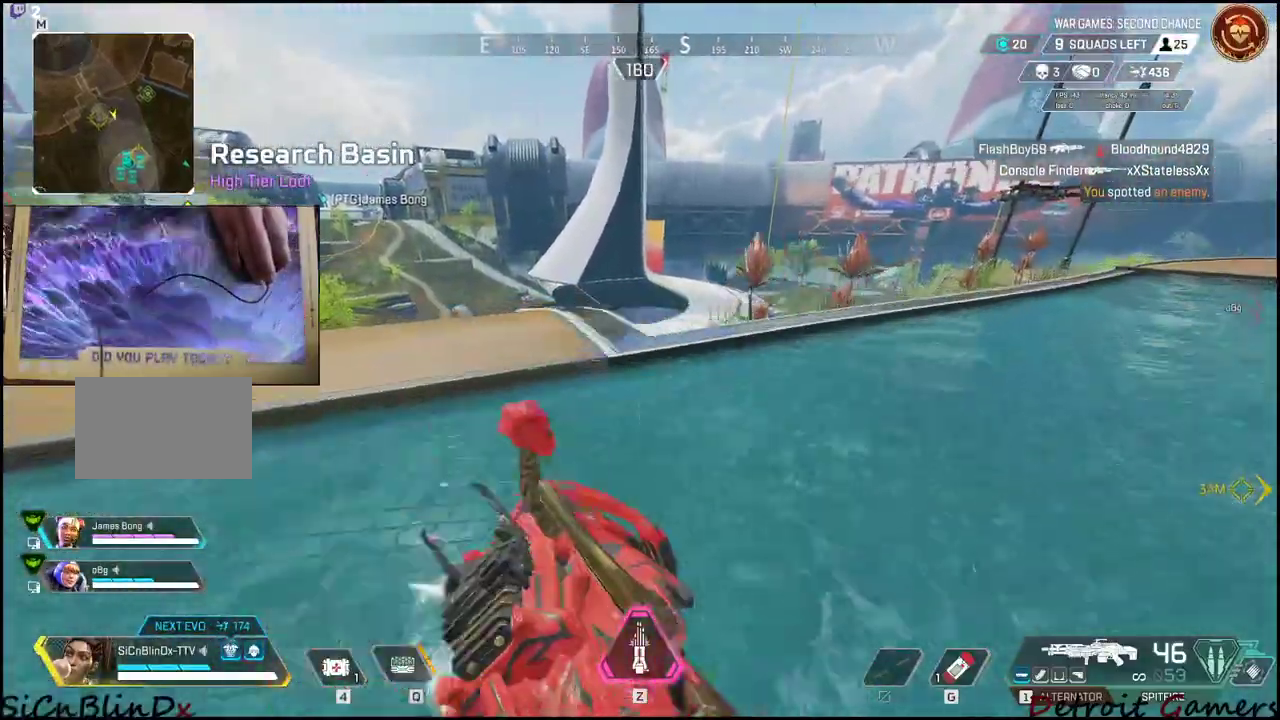
{"keys": ["d", "shift", "w"], "mouse": [], "events": []}
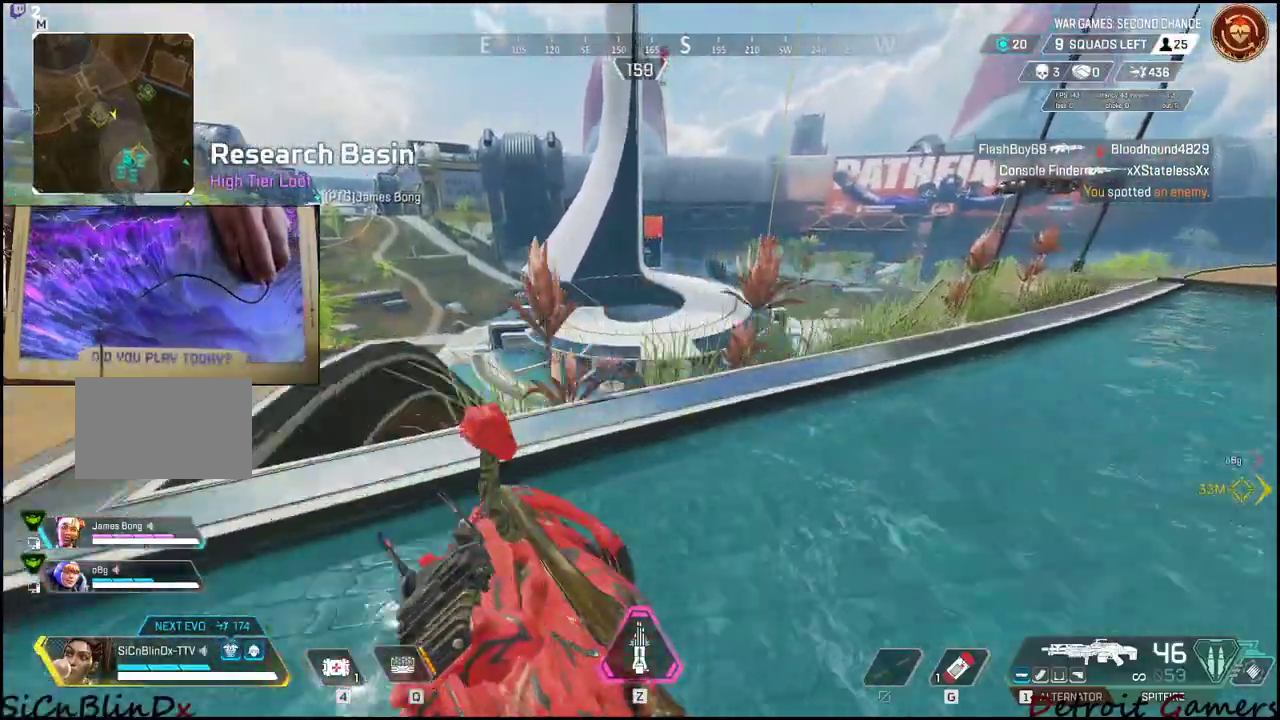
{"keys": ["d", "w"], "mouse": [], "events": [[483, "shift", "up"]]}
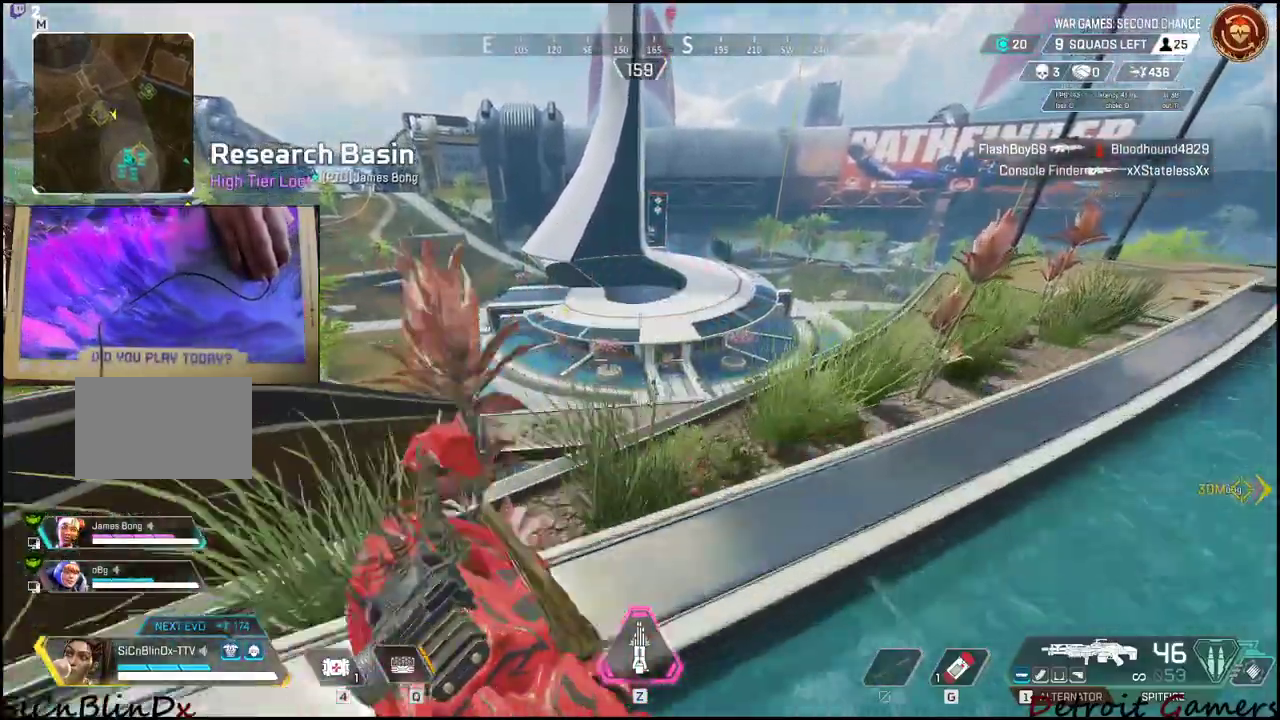
{"keys": ["d", "w"], "mouse": [], "events": [[33, "w", "up"], [450, "w", "down"]]}
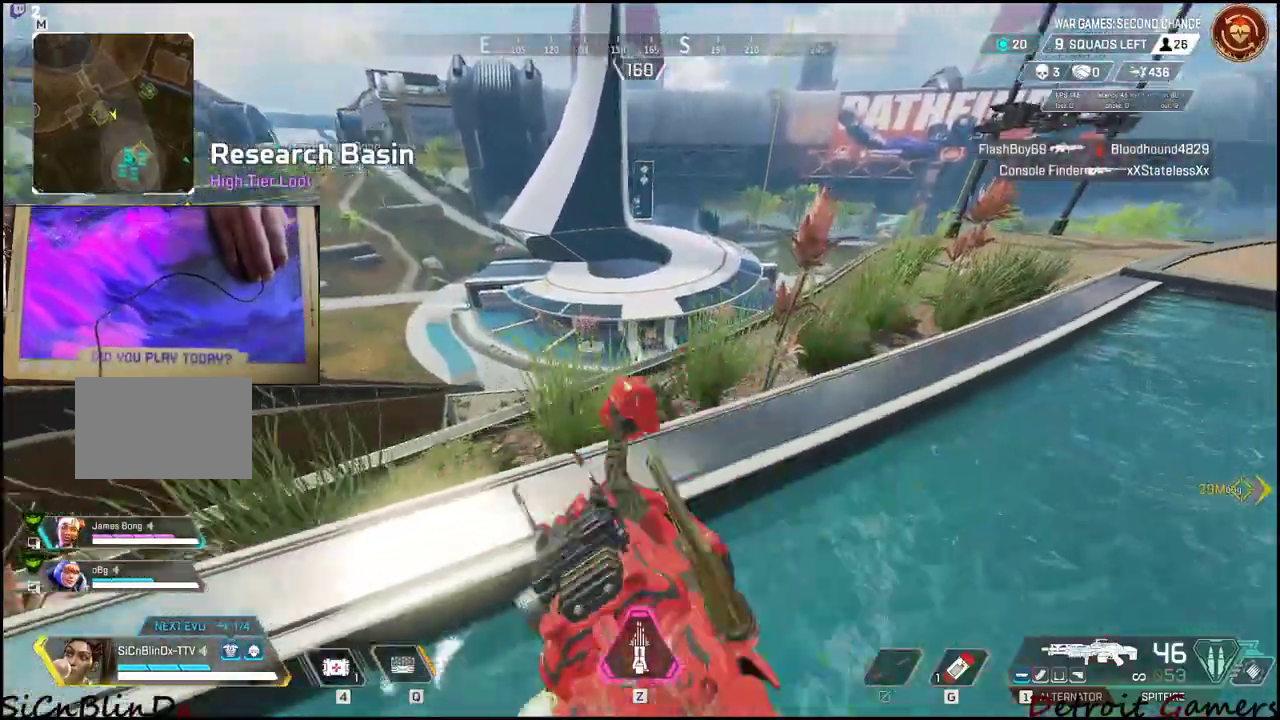
{"keys": ["d", "shift", "w"], "mouse": [], "events": [[50, "shift", "down"]]}
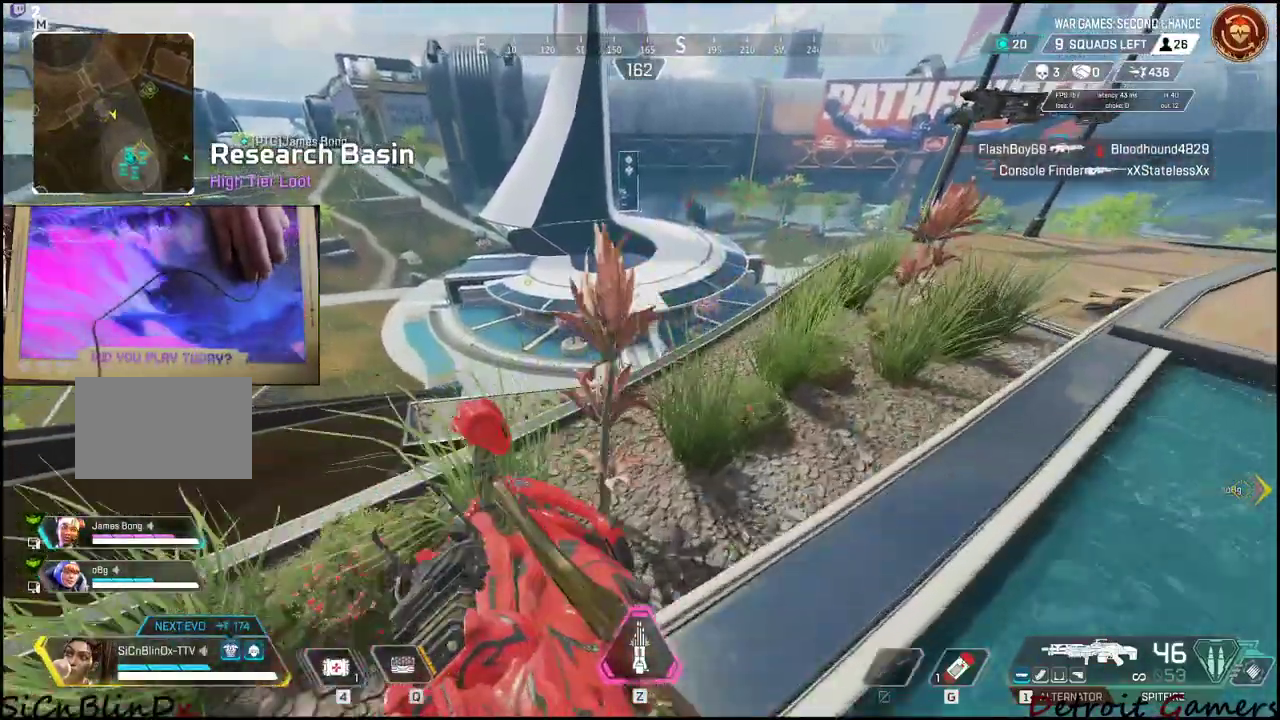
{"keys": ["d"], "mouse": [], "events": [[300, "shift", "up"], [400, "w", "up"]]}
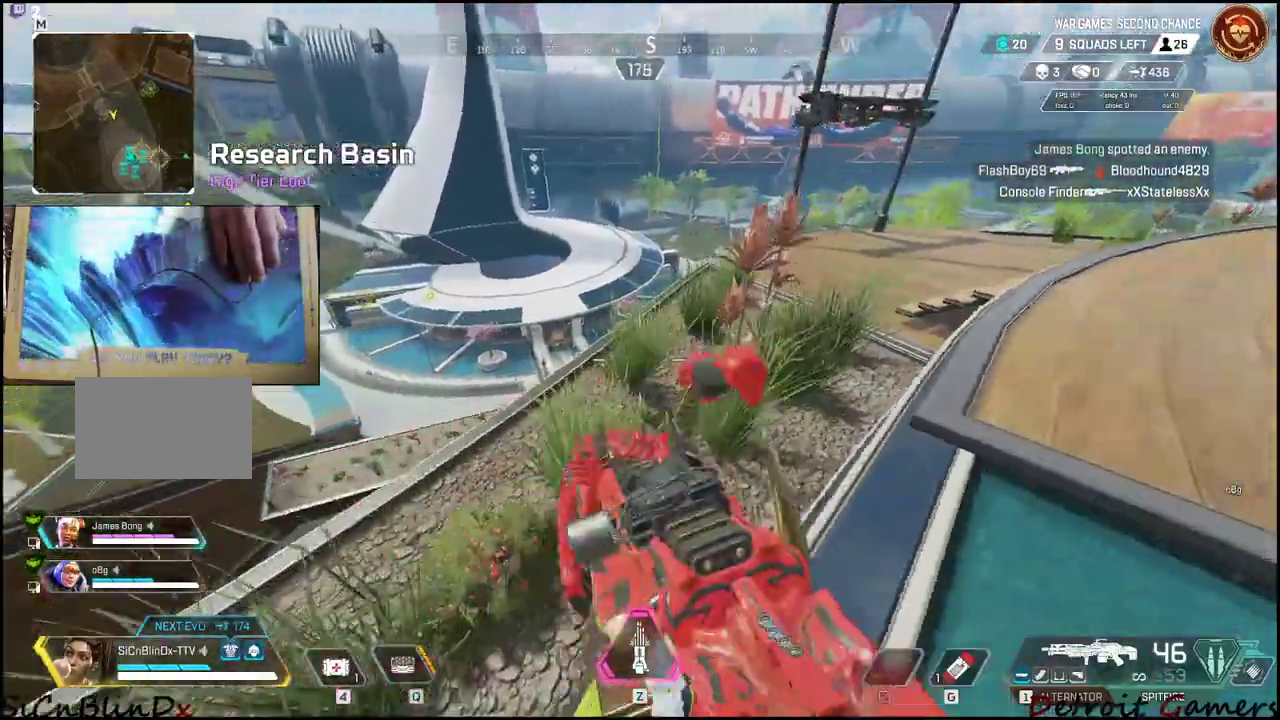
{"keys": ["d"], "mouse": [], "events": []}
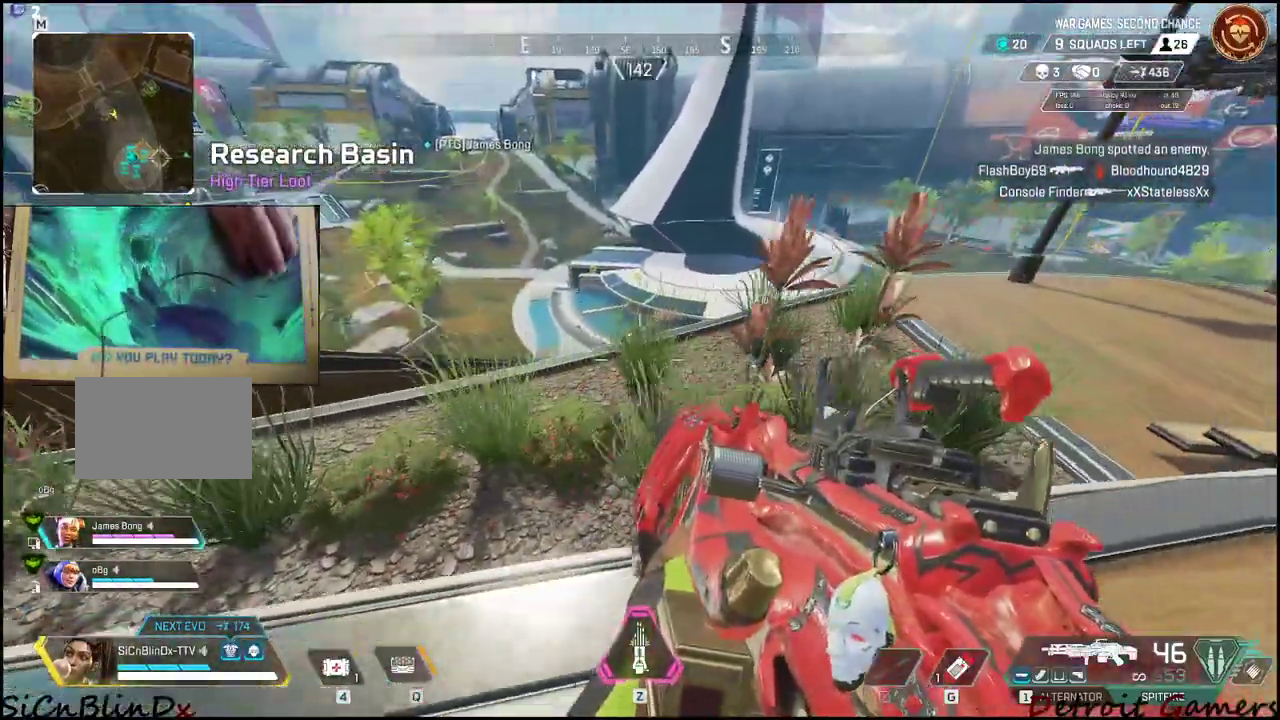
{"keys": ["d"], "mouse": [], "events": []}
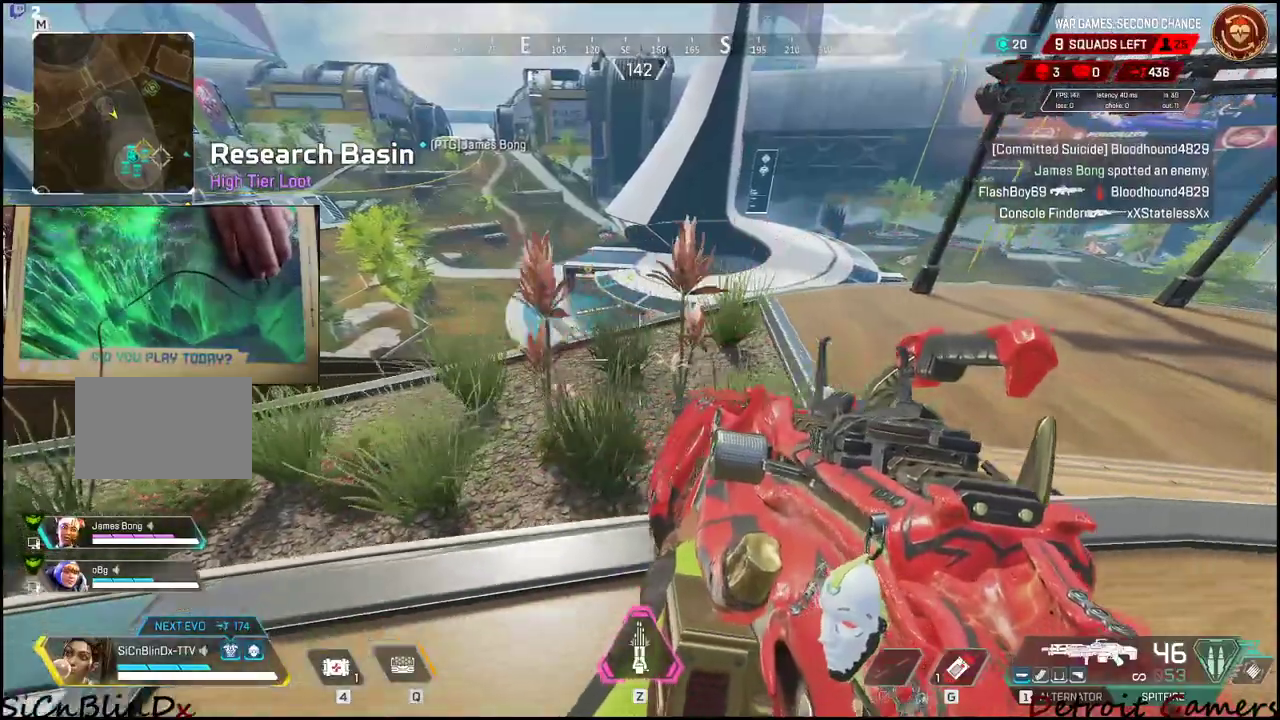
{"keys": ["d", "w"], "mouse": [], "events": [[483, "w", "down"]]}
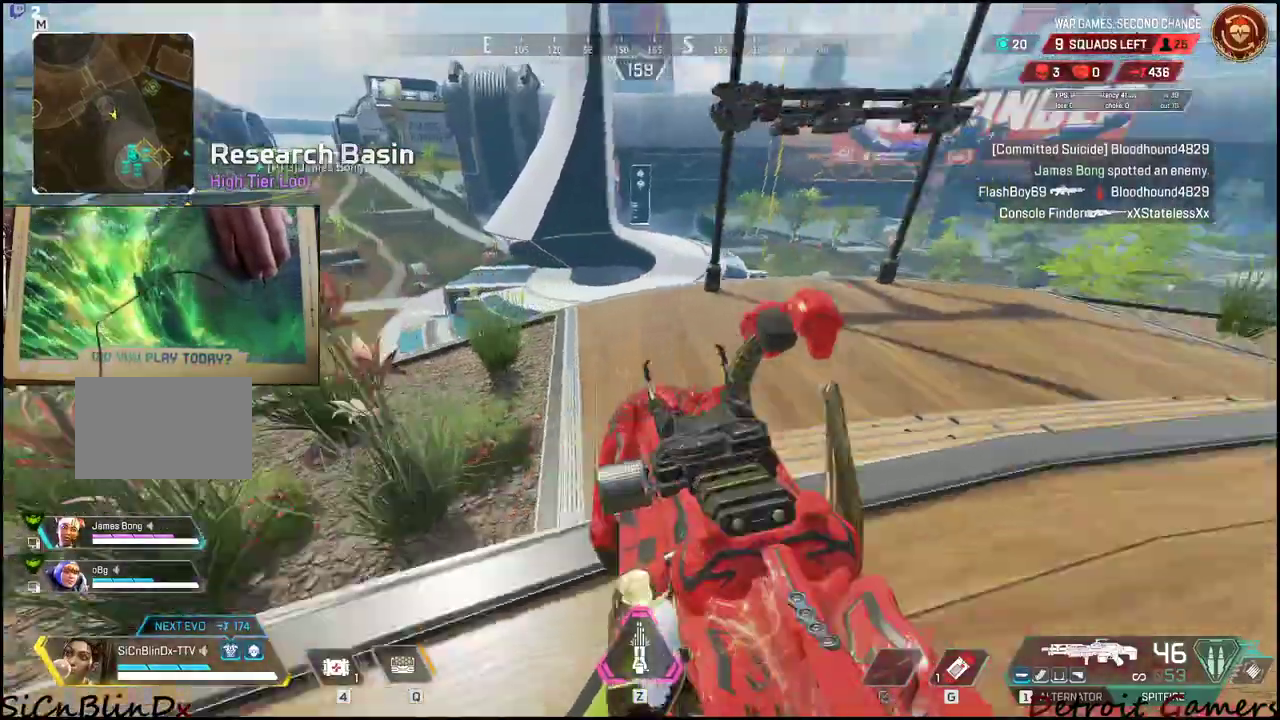
{"keys": ["d", "shift", "w"], "mouse": [], "events": [[33, "shift", "down"]]}
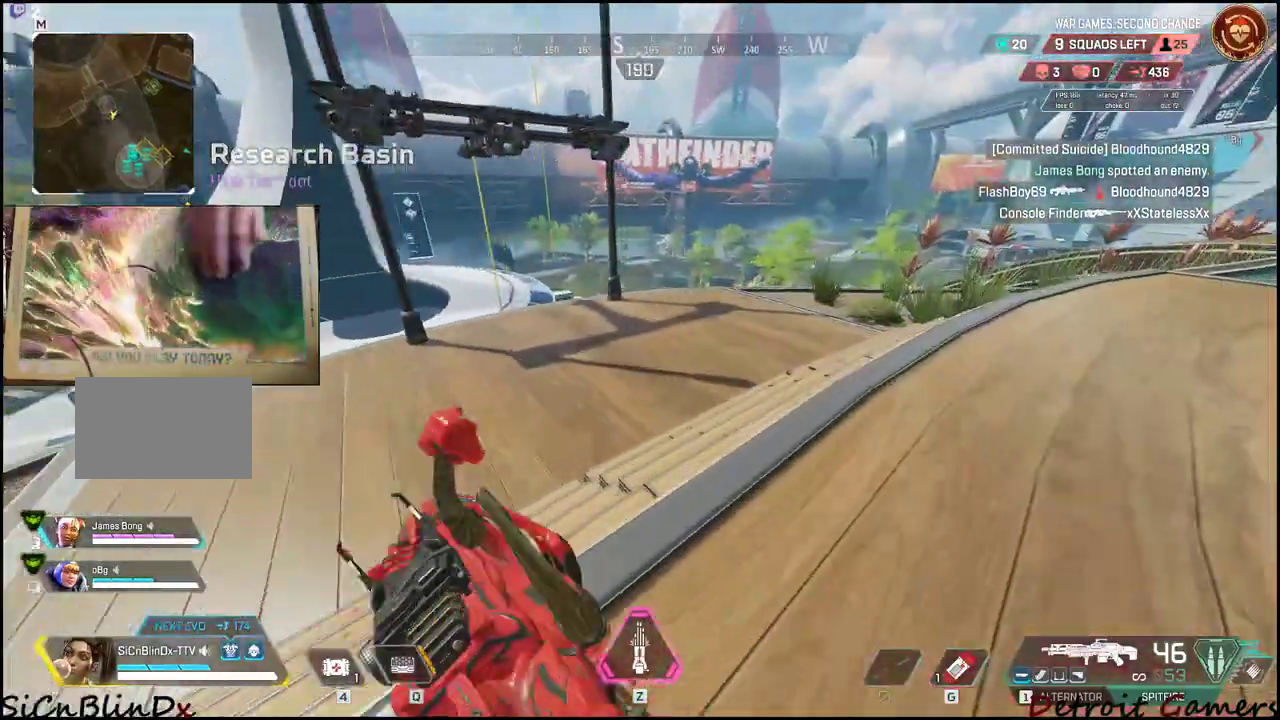
{"keys": ["d", "shift", "w"], "mouse": [], "events": []}
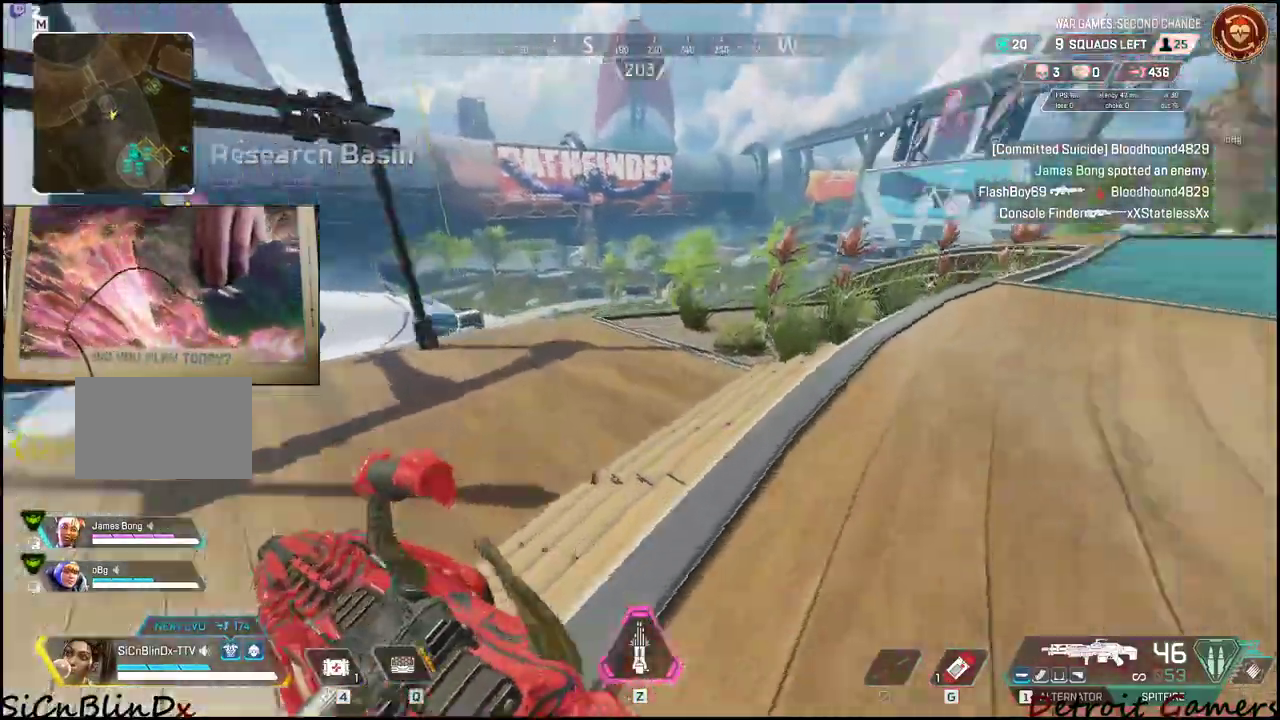
{"keys": ["shift", "w"], "mouse": [], "events": [[117, "d", "up"]]}
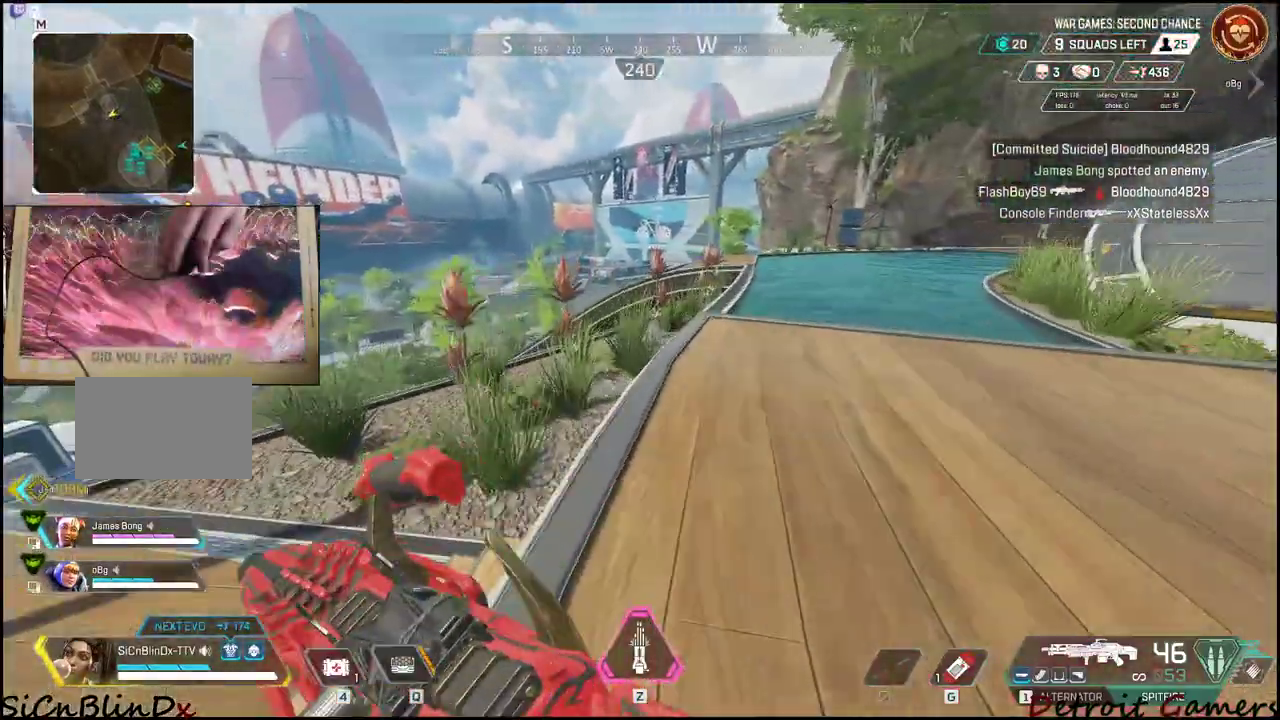
{"keys": ["shift", "w"], "mouse": [], "events": [[217, "a", "down"], [450, "a", "up"]]}
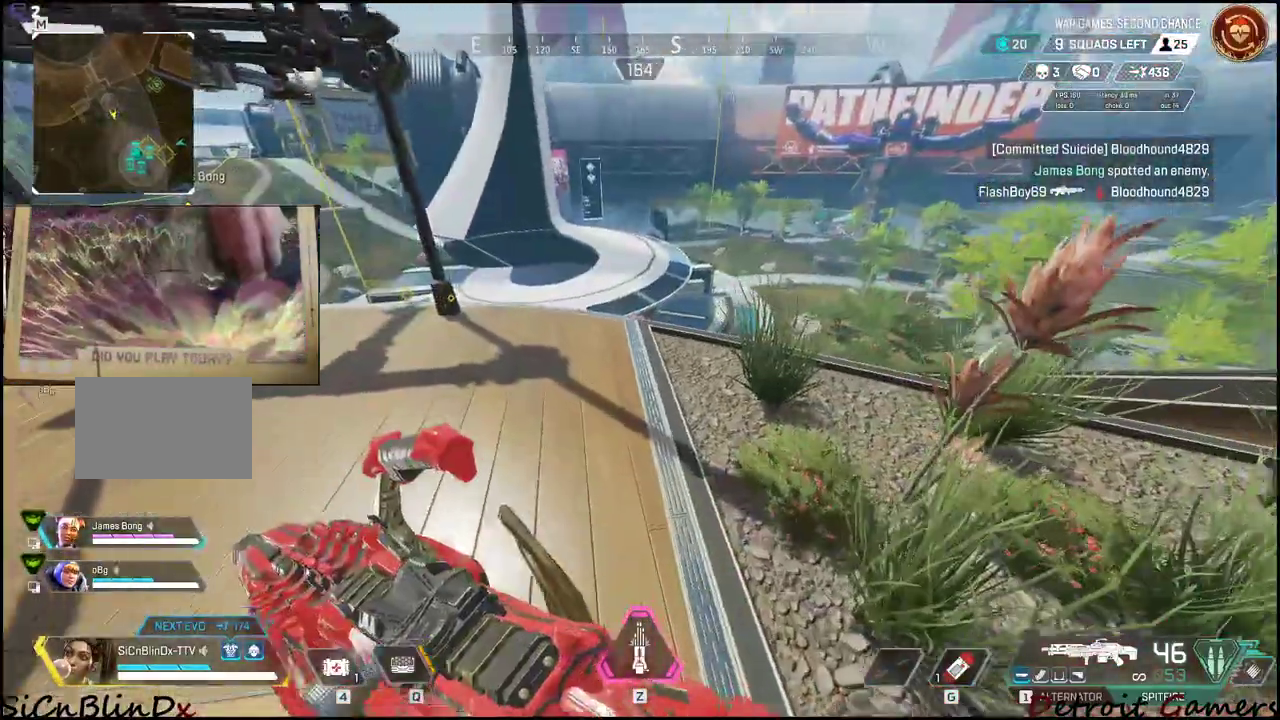
{"keys": ["shift", "w"], "mouse": [], "events": []}
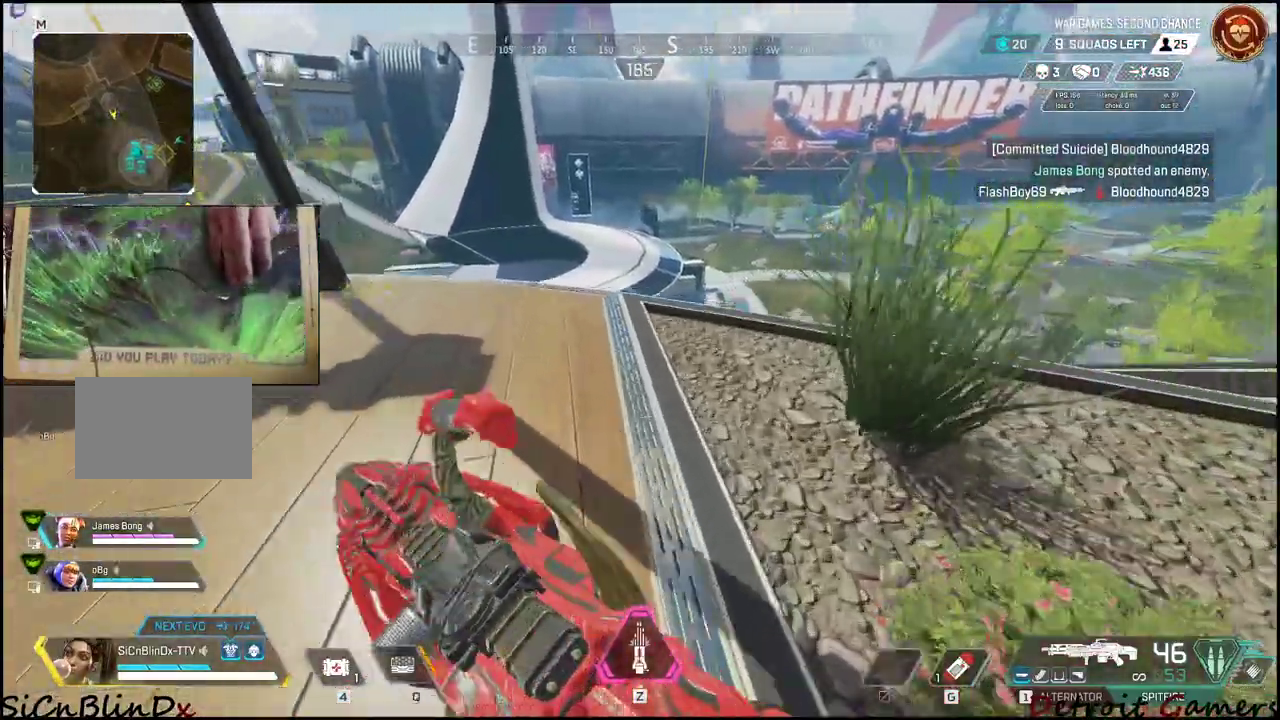
{"keys": ["a", "w"], "mouse": [], "events": [[117, "a", "down"], [300, "shift", "up"]]}
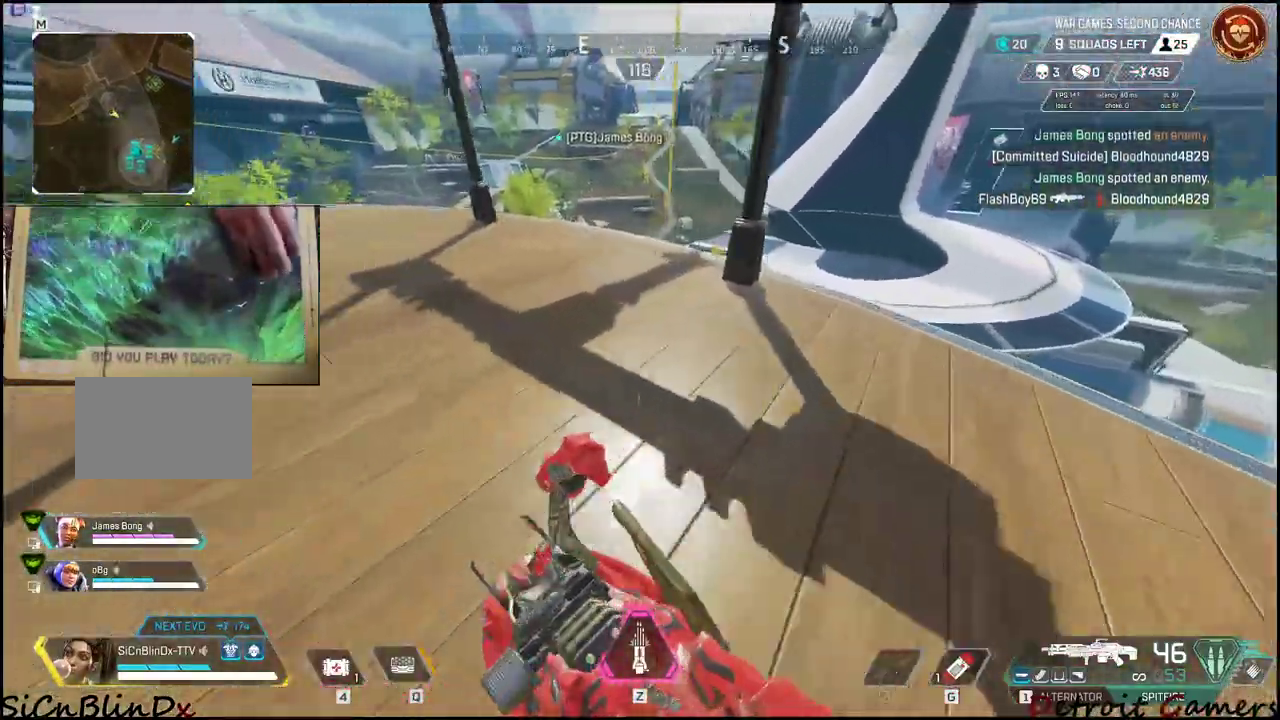
{"keys": ["a", "w"], "mouse": [], "events": [[83, "a", "up"], [133, "q", "down"], [317, "q", "up"], [417, "a", "down"]]}
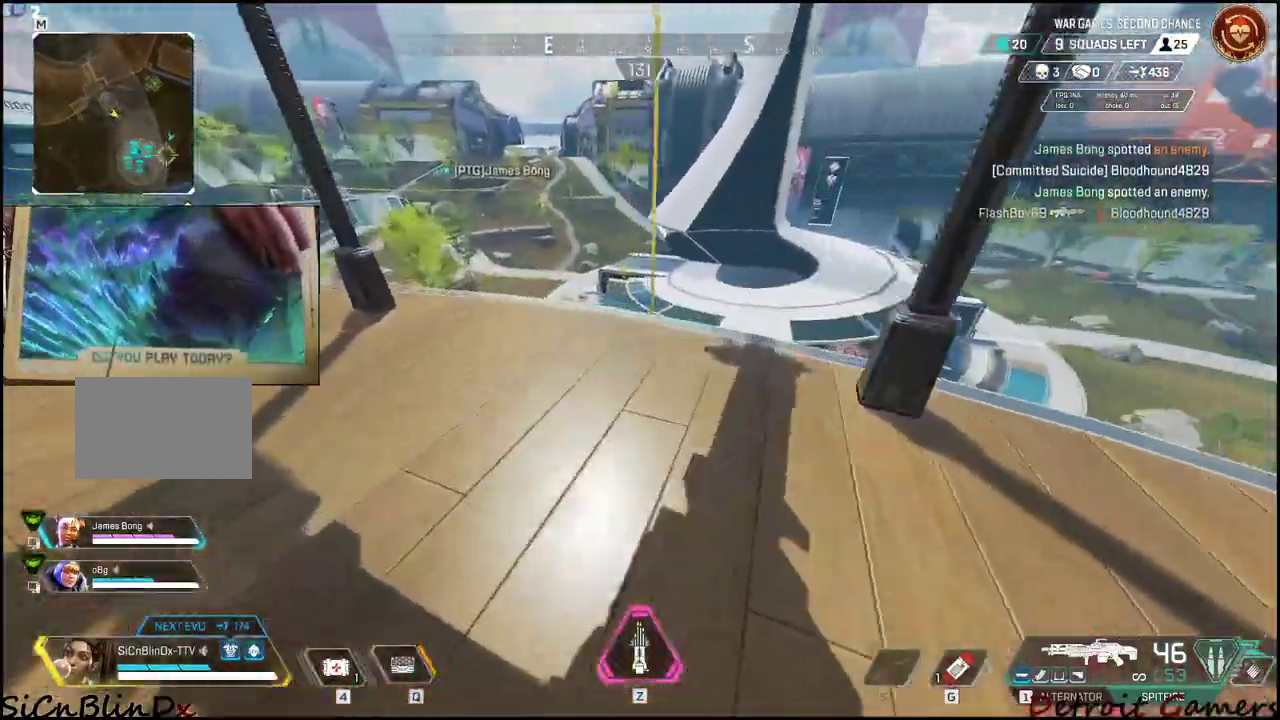
{"keys": [], "mouse": [], "events": [[183, "w", "up"], [383, "a", "up"]]}
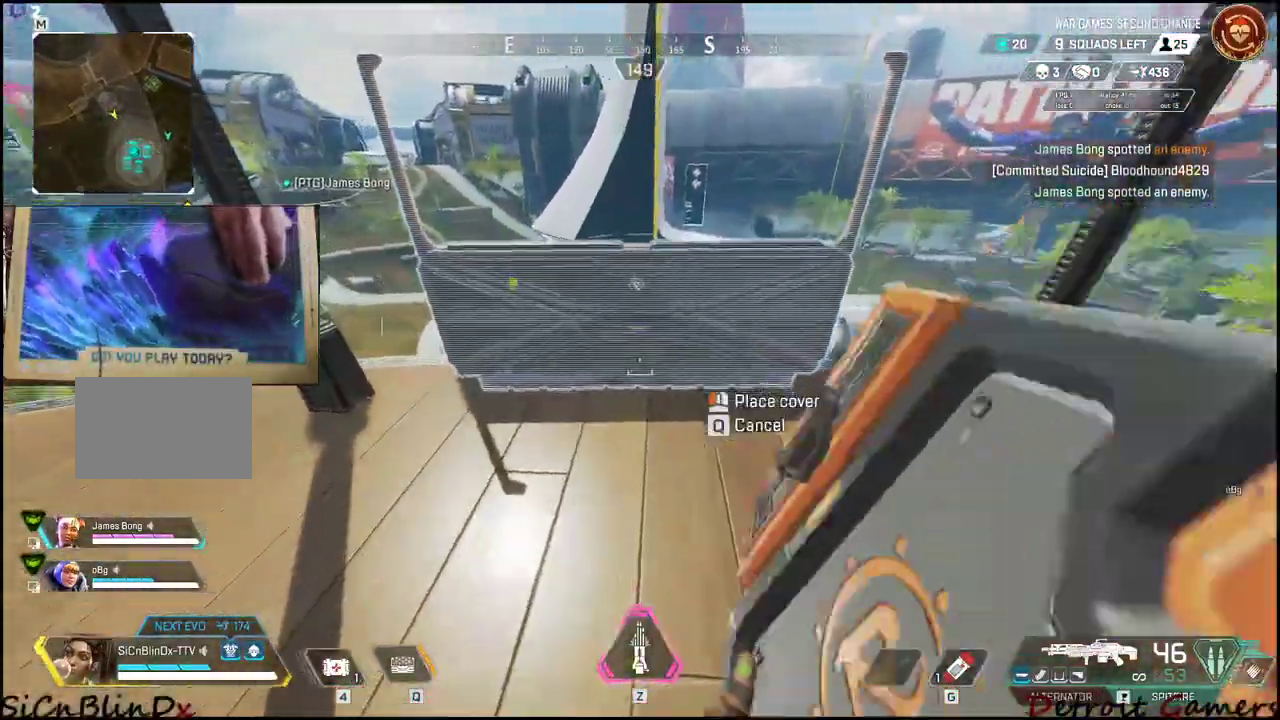
{"keys": [], "mouse": [], "events": []}
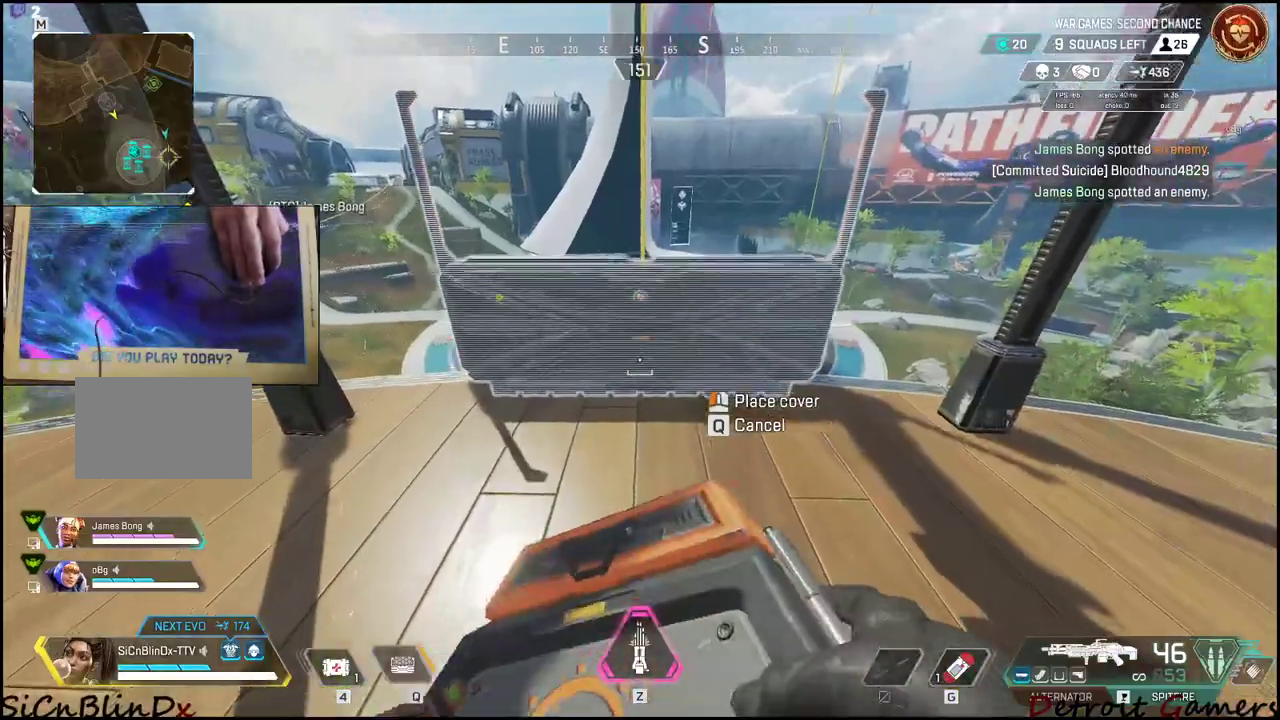
{"keys": [], "mouse": [], "events": []}
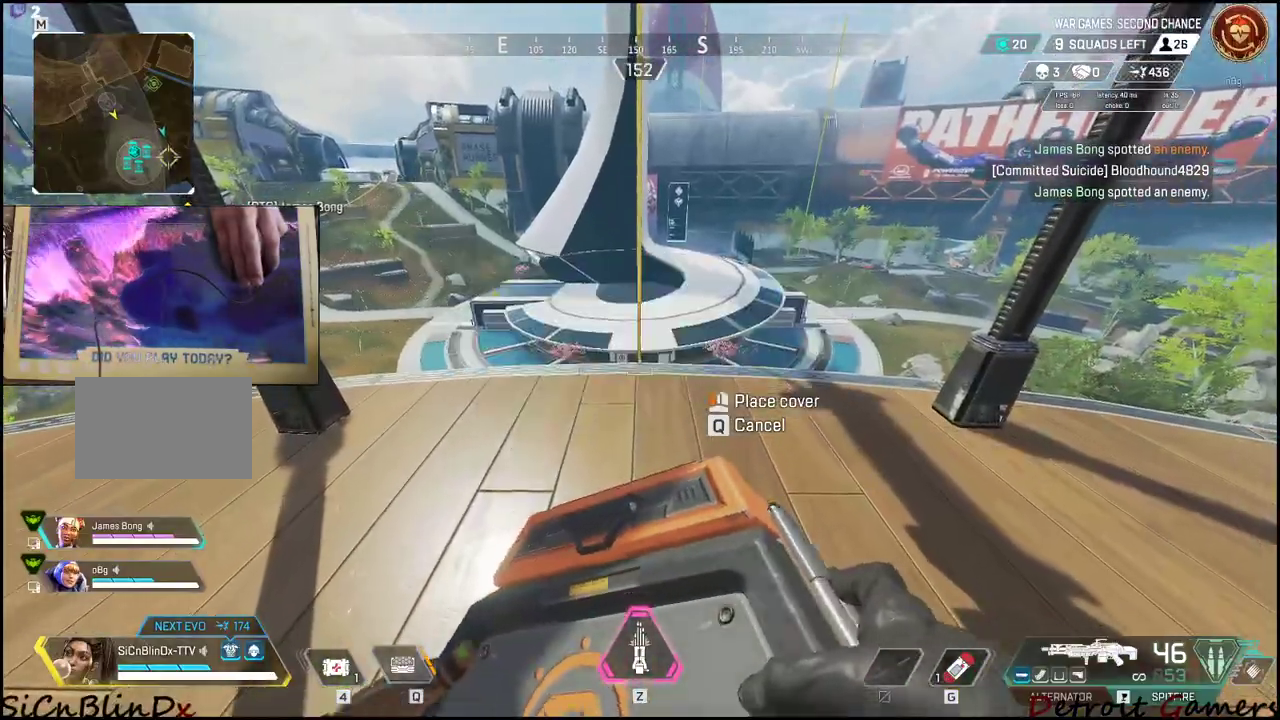
{"keys": [], "mouse": [], "events": [[83, "mouse_left", "down"], [200, "mouse_left", "up"]]}
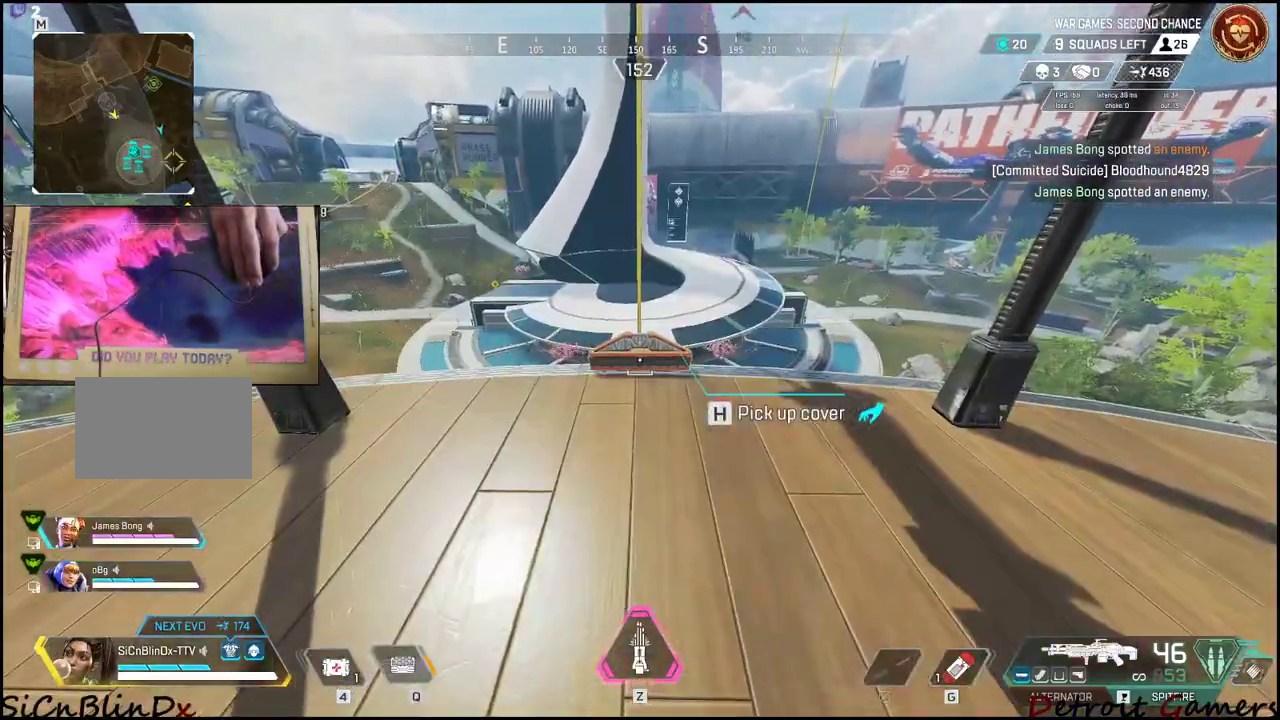
{"keys": ["a", "s"], "mouse": [], "events": [[117, "a", "down"], [433, "s", "down"]]}
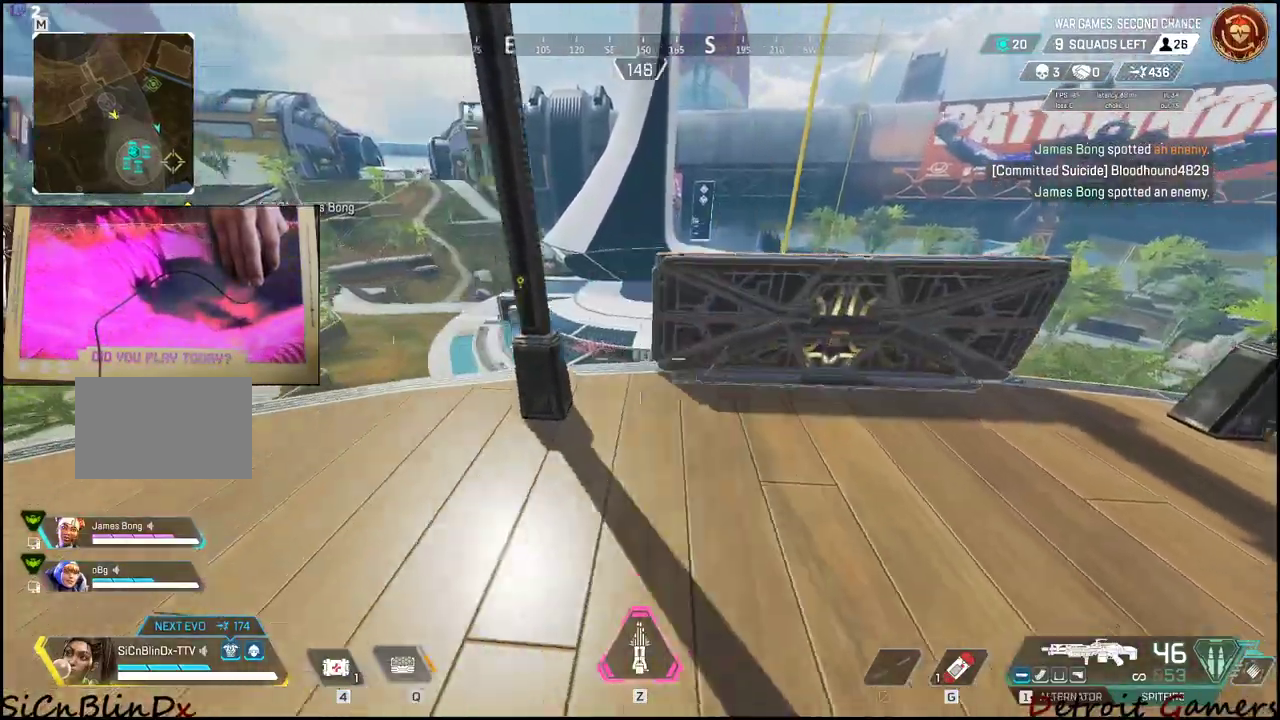
{"keys": [], "mouse": [], "events": [[267, "a", "up"], [267, "s", "up"], [367, "q", "down"], [367, "w", "down"], [450, "w", "up"], [500, "q", "up"]]}
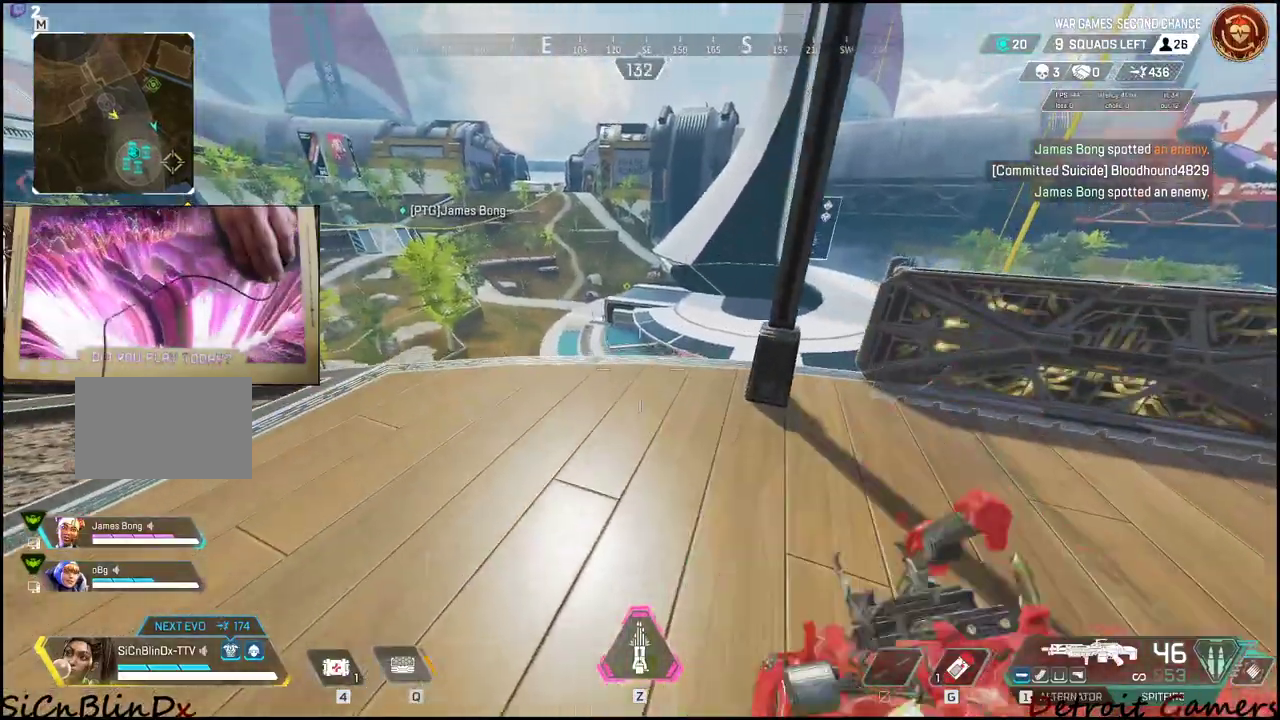
{"keys": [], "mouse": [], "events": [[100, "w", "down"], [133, "a", "down"], [267, "a", "up"], [267, "w", "up"]]}
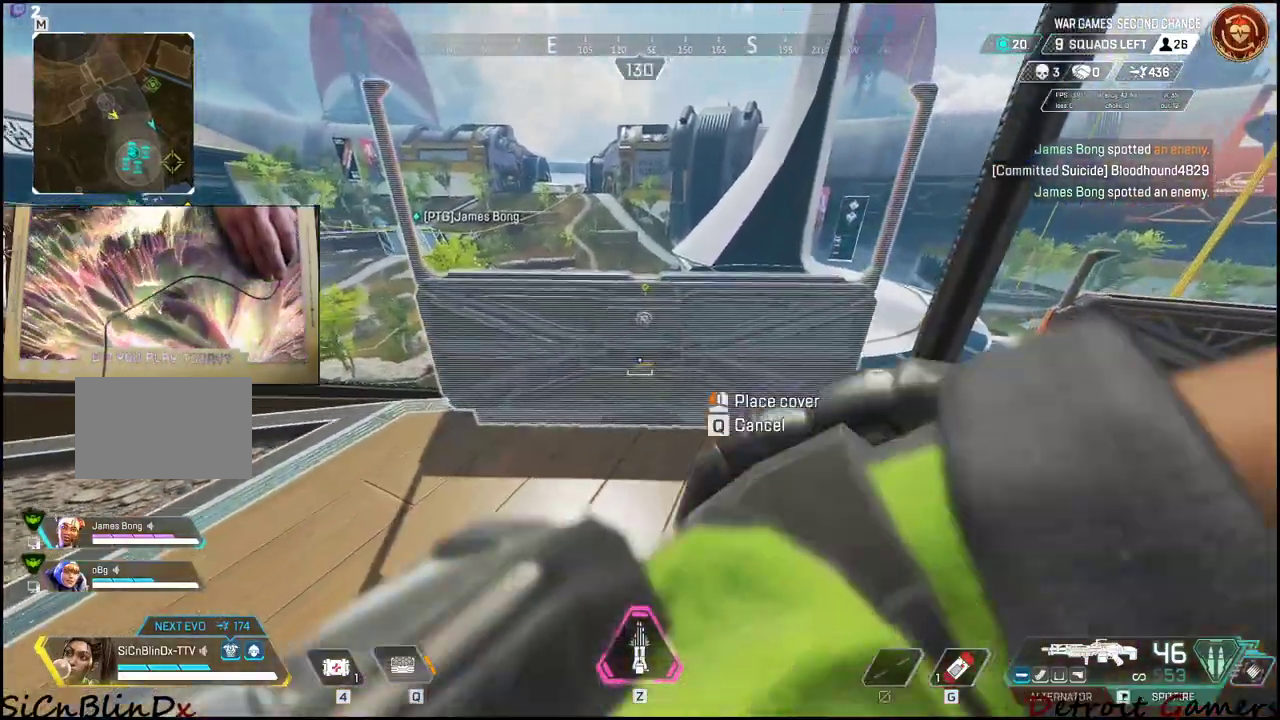
{"keys": [], "mouse": [], "events": [[167, "mouse_left", "down"], [300, "mouse_left", "up"]]}
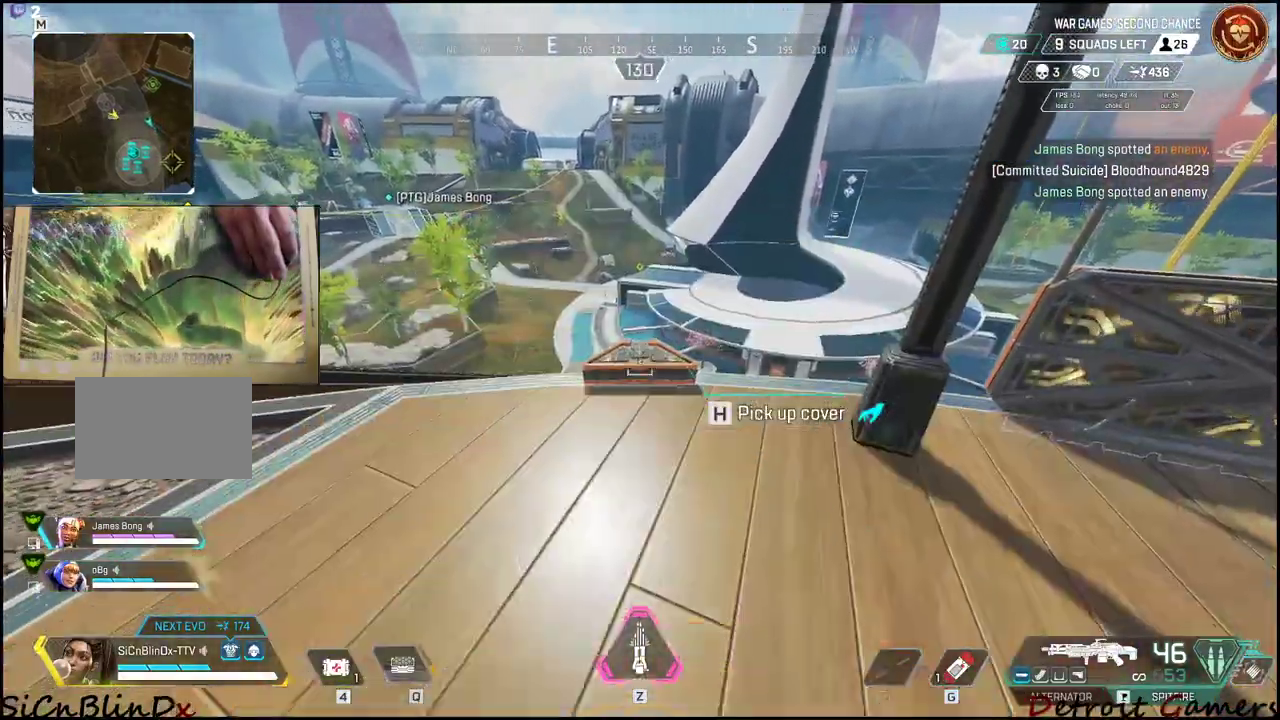
{"keys": ["d", "w"], "mouse": [], "events": [[83, "s", "down"], [250, "d", "down"], [367, "s", "up"], [500, "w", "down"]]}
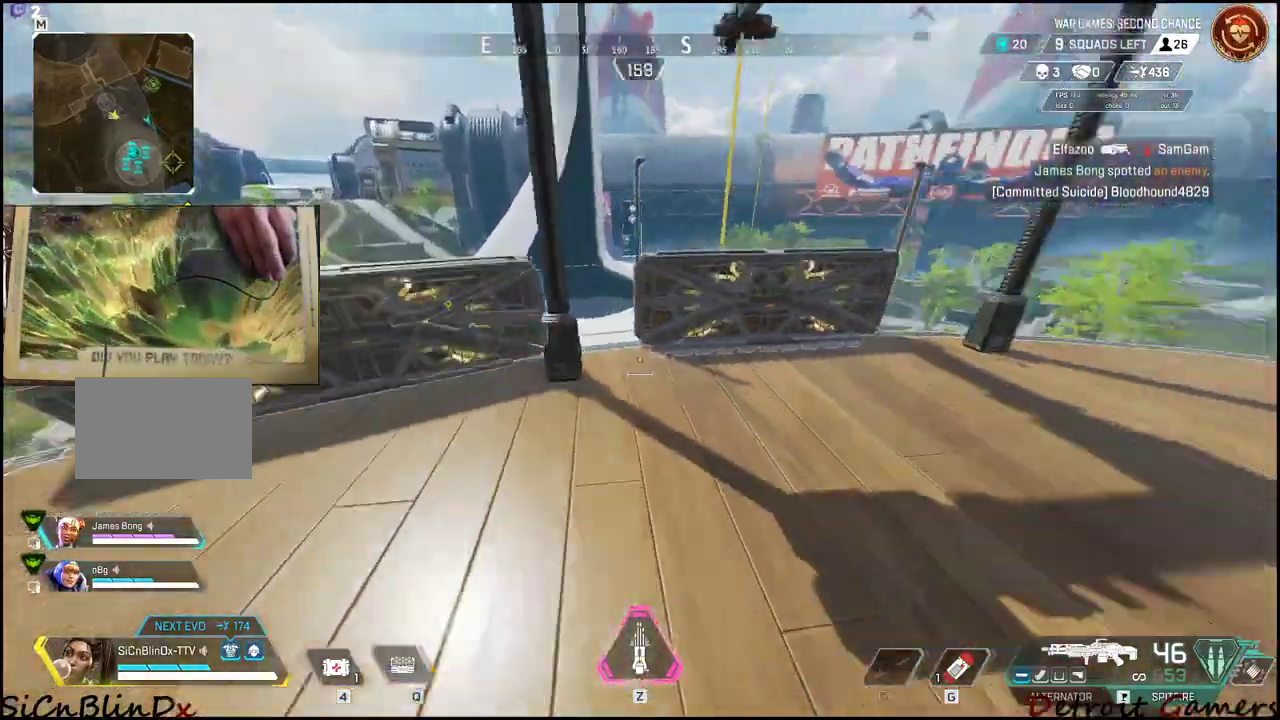
{"keys": ["d", "w"], "mouse": [], "events": []}